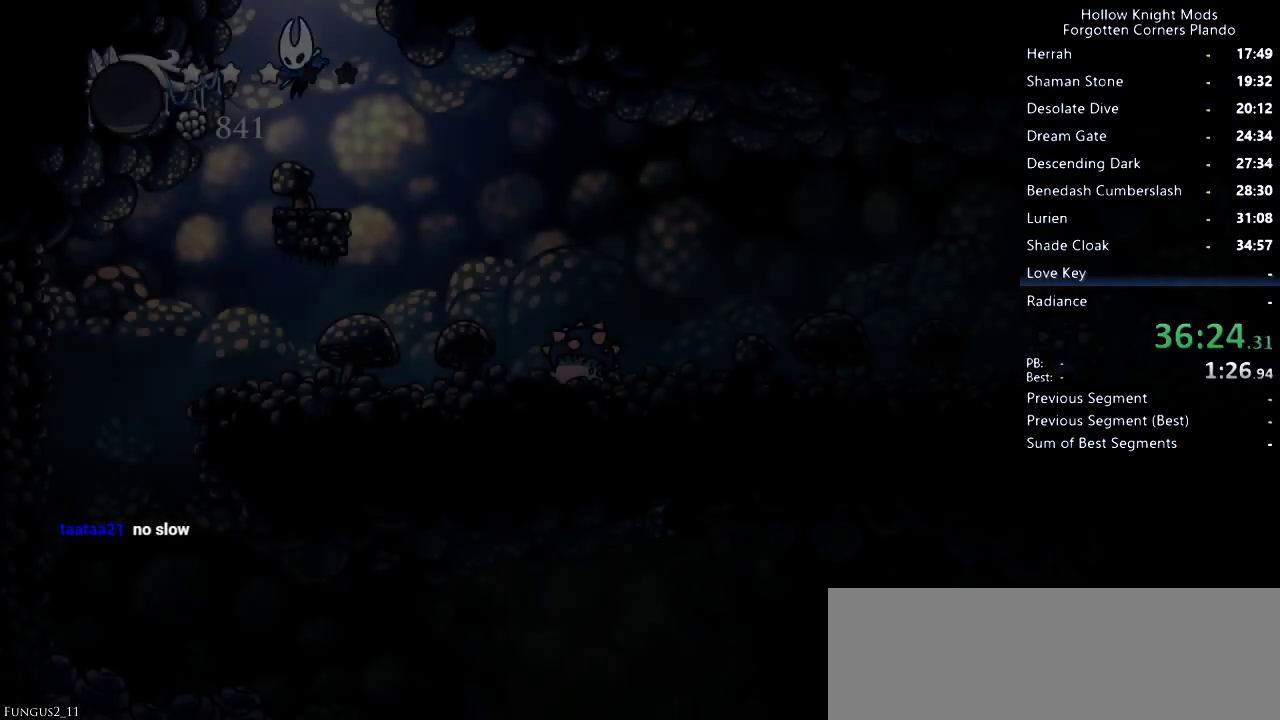
Gameplay with keyboard; each line is a JSON object with the keys held at the frame after it. "events" lists presses ("down") and releases ("up") of "dash", "dnail", "down", "jump", "left", "map", "nail", "right", "spell" and "up" between this image and that frame as [ms after this image, input, new state], when the widget could be followed in between. No other keys are recorded. Mouse input is not recorded. Key names are as the overlay labels them; some are game actions (e.g. jump) rather than physical keys.
{"keys": ["left"], "events": [[133, "right", "up"], [166, "left", "down"]]}
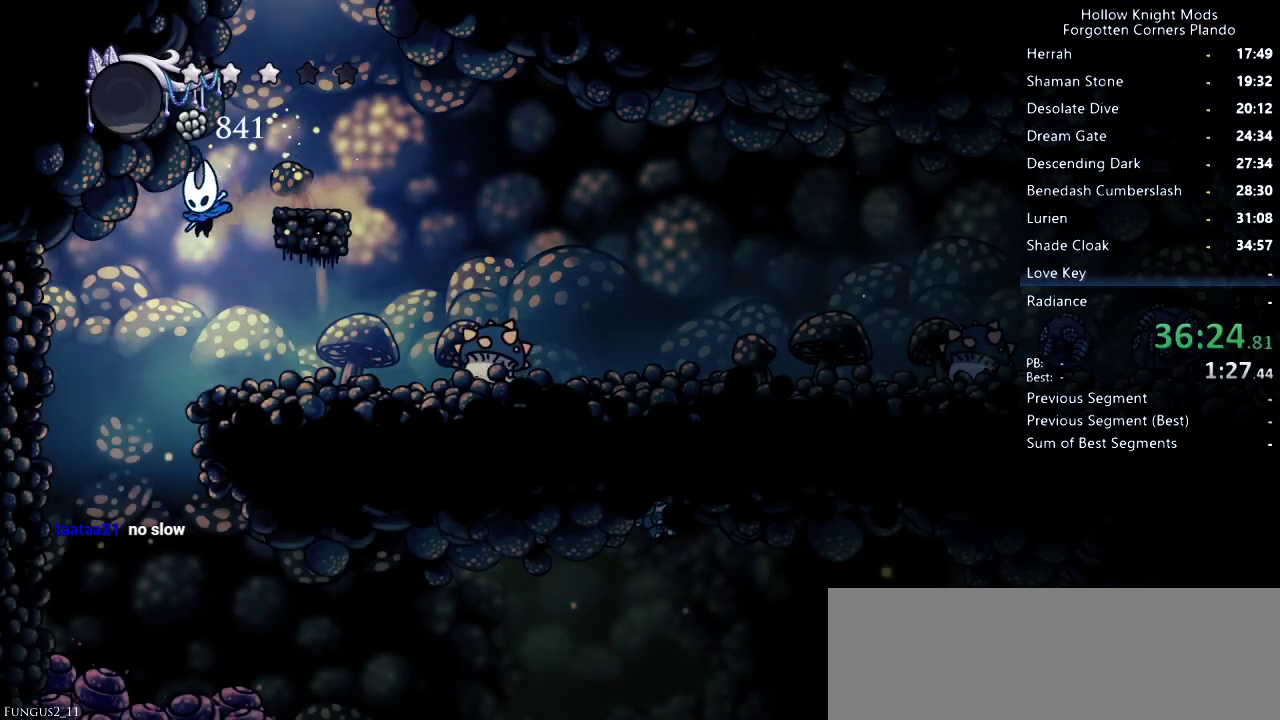
{"keys": ["dash", "right"], "events": [[133, "left", "up"], [266, "right", "down"], [500, "dash", "down"]]}
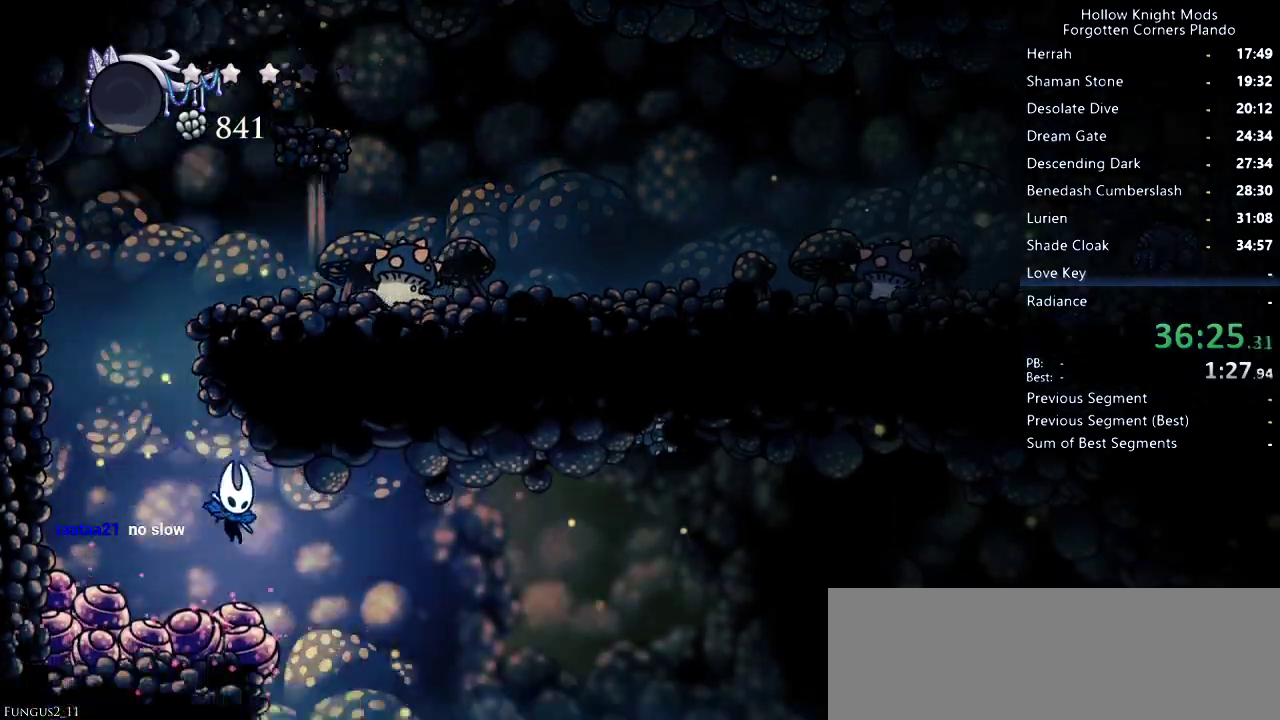
{"keys": ["down", "right"], "events": [[66, "down", "down"], [166, "dash", "up"]]}
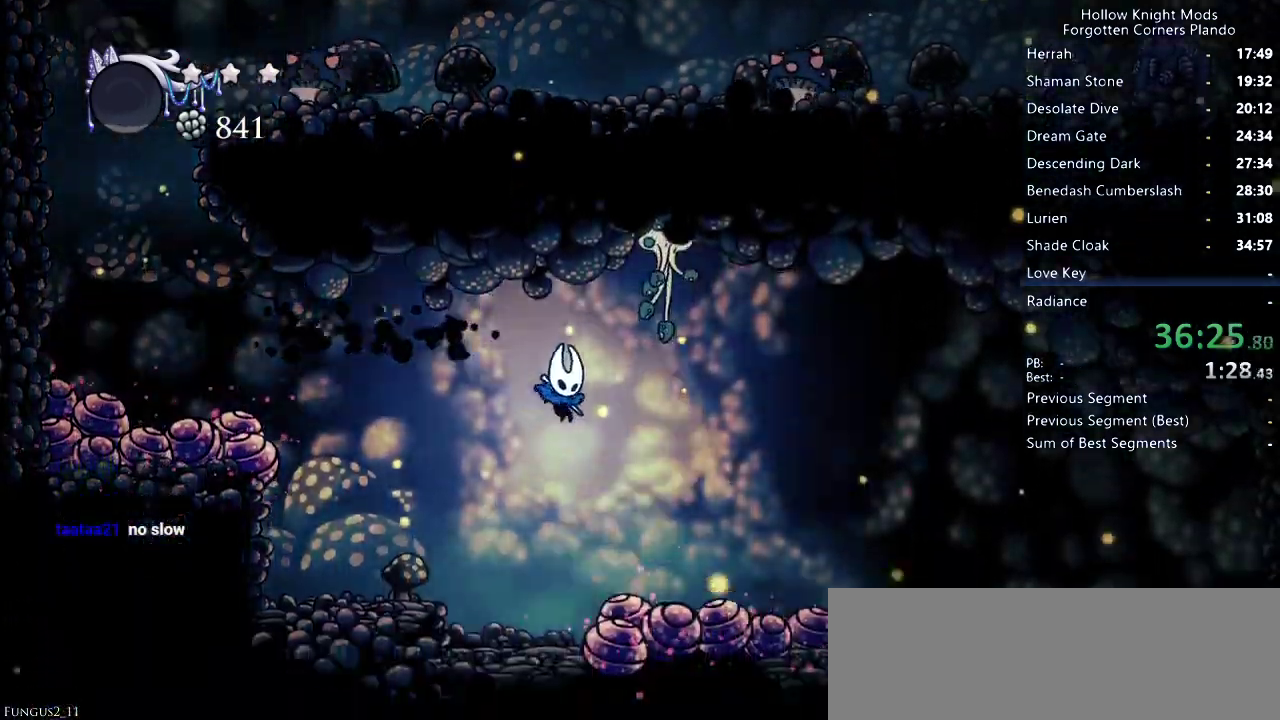
{"keys": ["right"], "events": [[100, "nail", "down"], [133, "nail", "up"], [233, "dash", "down"], [300, "dash", "up"], [500, "down", "up"]]}
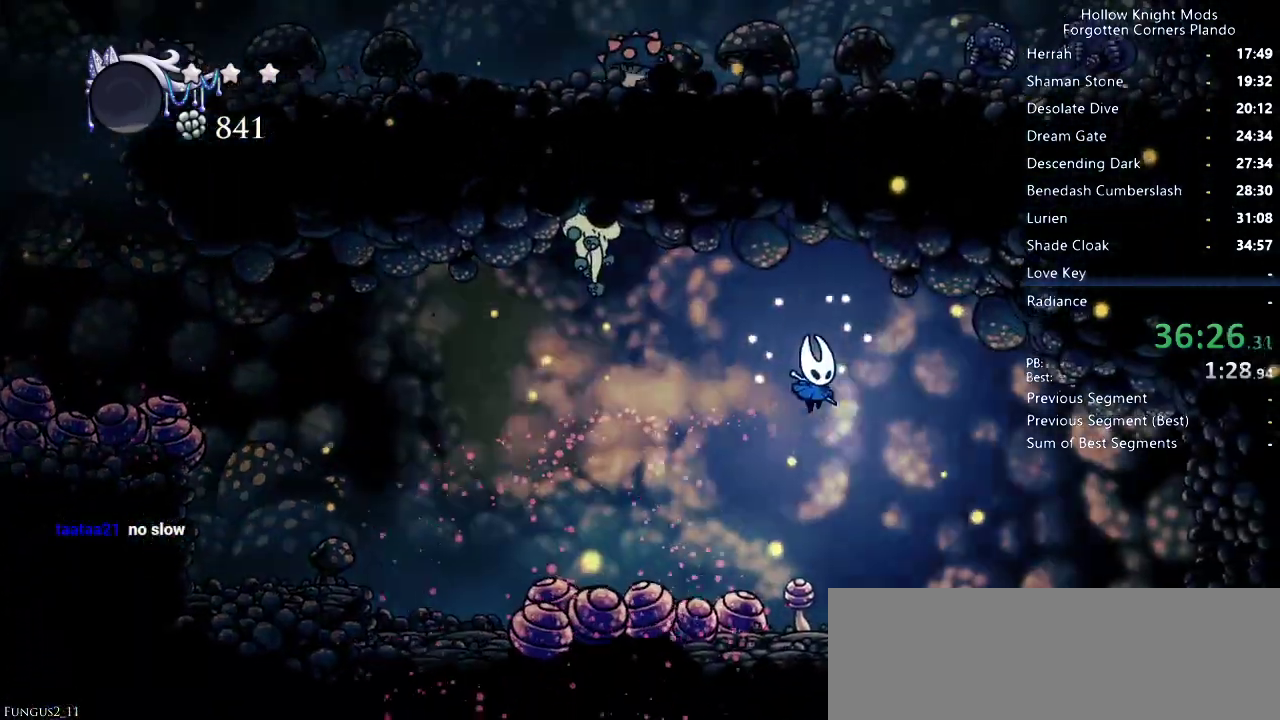
{"keys": ["right"], "events": []}
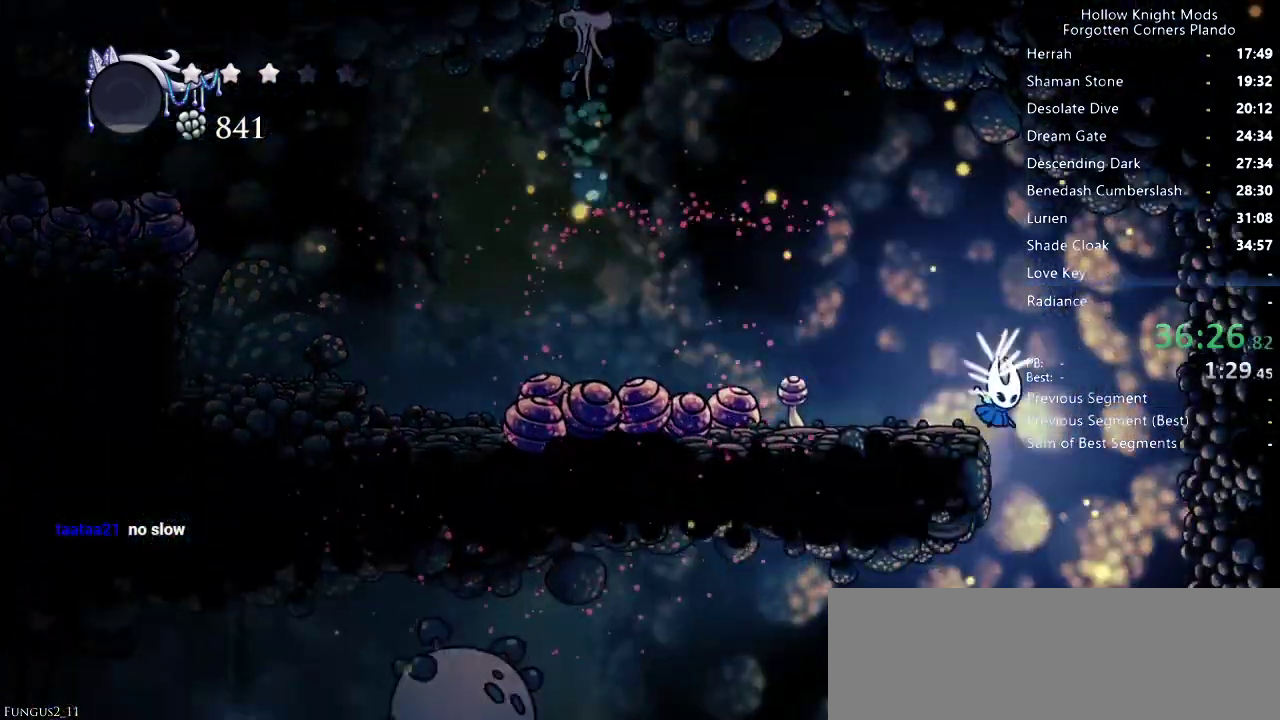
{"keys": ["left"], "events": [[166, "right", "up"], [200, "left", "down"]]}
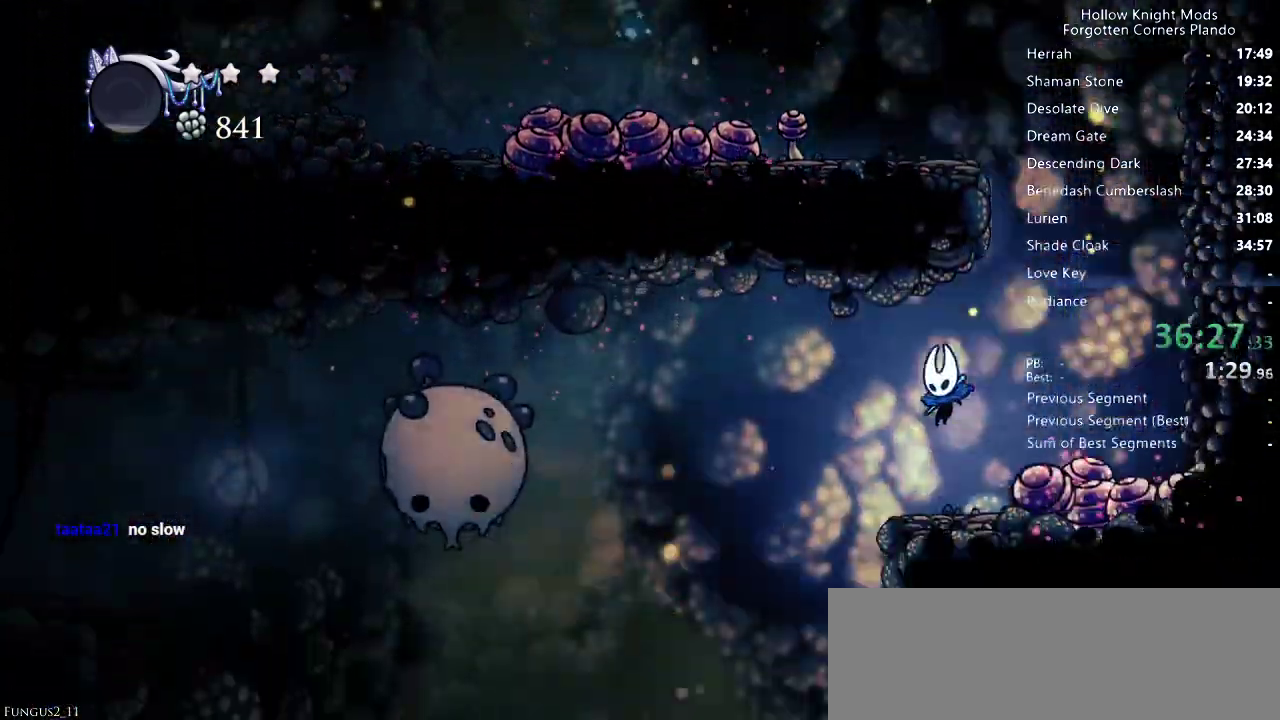
{"keys": ["left"], "events": []}
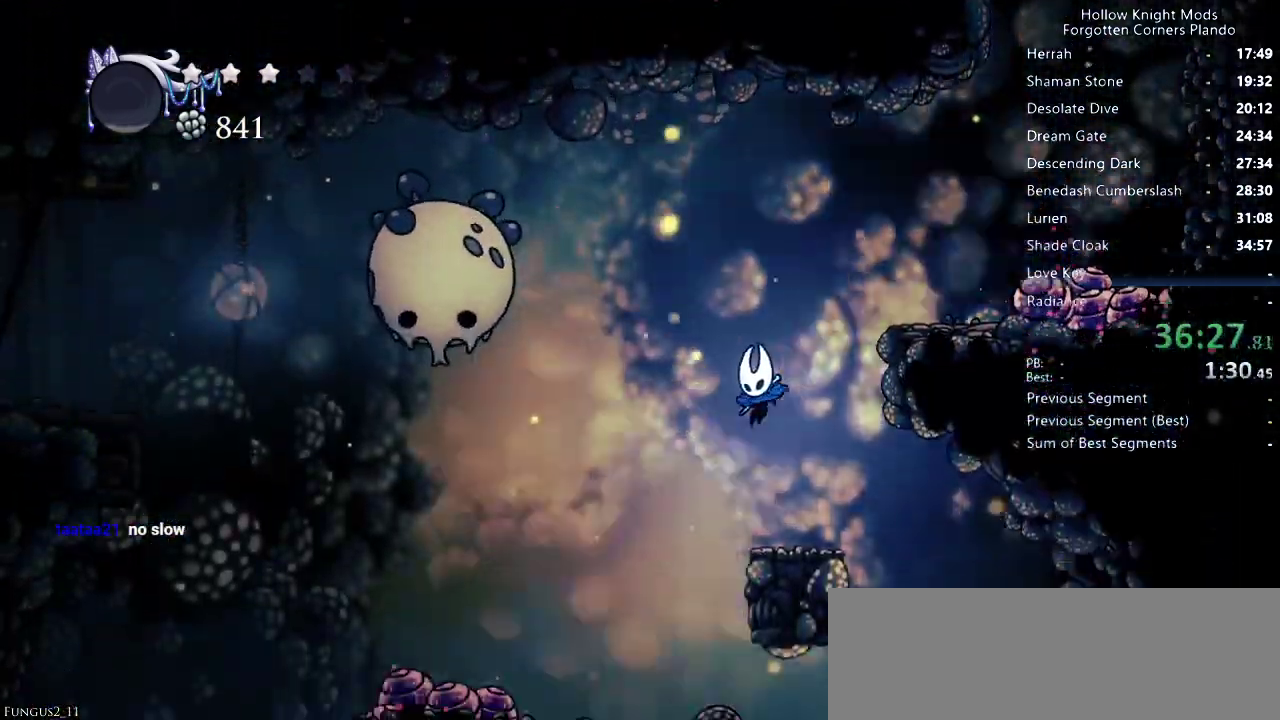
{"keys": ["right"], "events": [[233, "left", "up"], [233, "right", "down"]]}
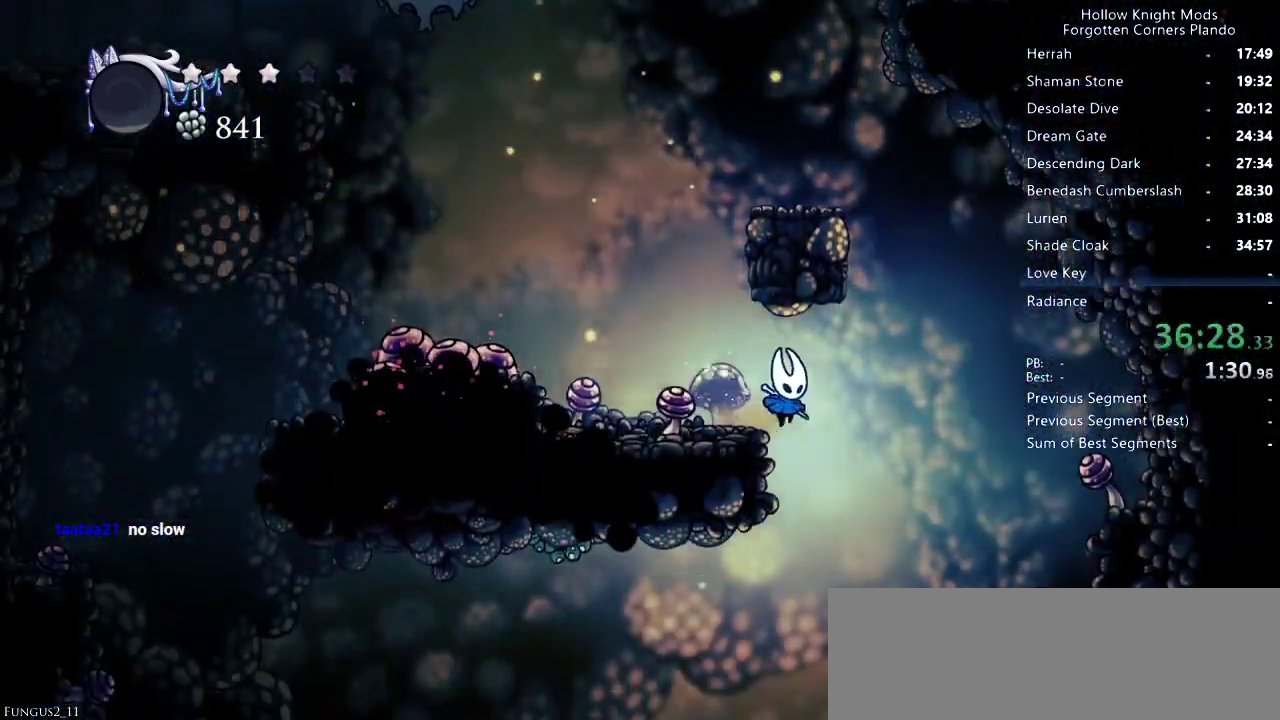
{"keys": ["dash", "left"], "events": [[166, "right", "up"], [433, "left", "down"], [500, "dash", "down"]]}
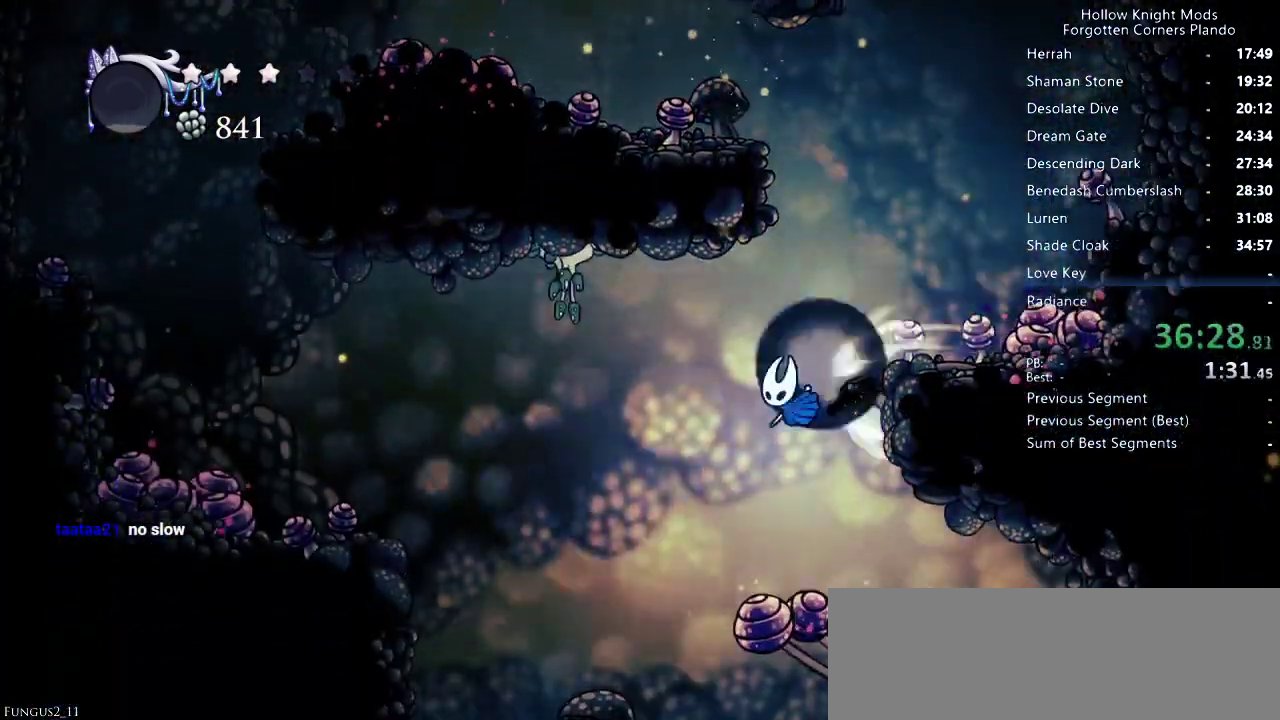
{"keys": ["left"], "events": [[100, "dash", "up"], [100, "up", "down"], [200, "nail", "down"], [300, "left", "up"], [300, "nail", "up"], [300, "up", "up"], [500, "left", "down"]]}
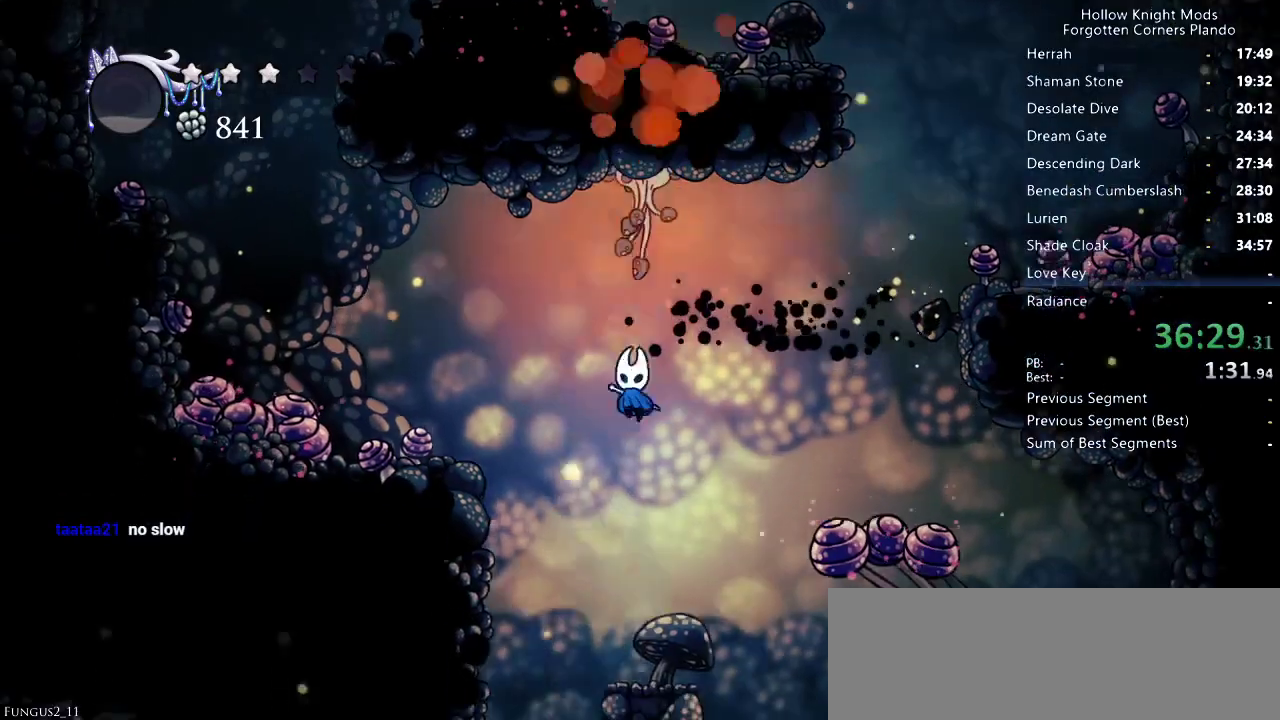
{"keys": [], "events": [[333, "left", "up"]]}
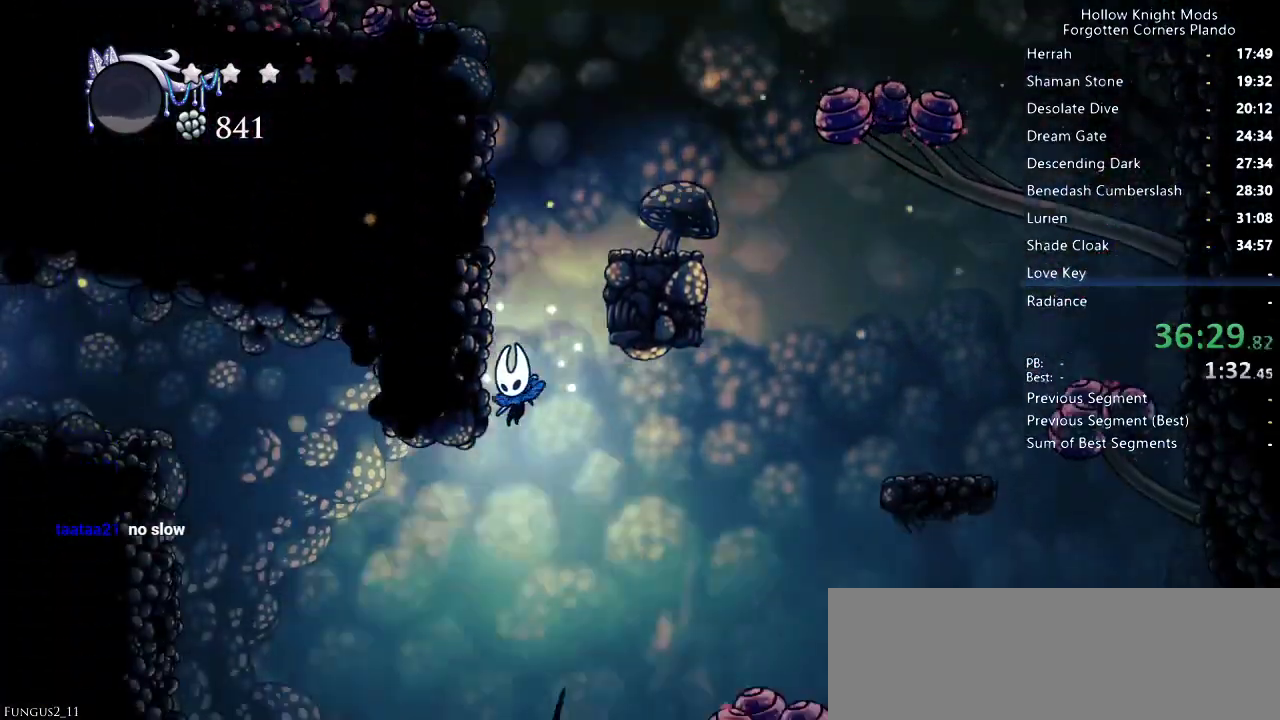
{"keys": ["jump", "left"], "events": [[66, "left", "down"], [100, "dash", "down"], [200, "dash", "up"], [366, "jump", "down"]]}
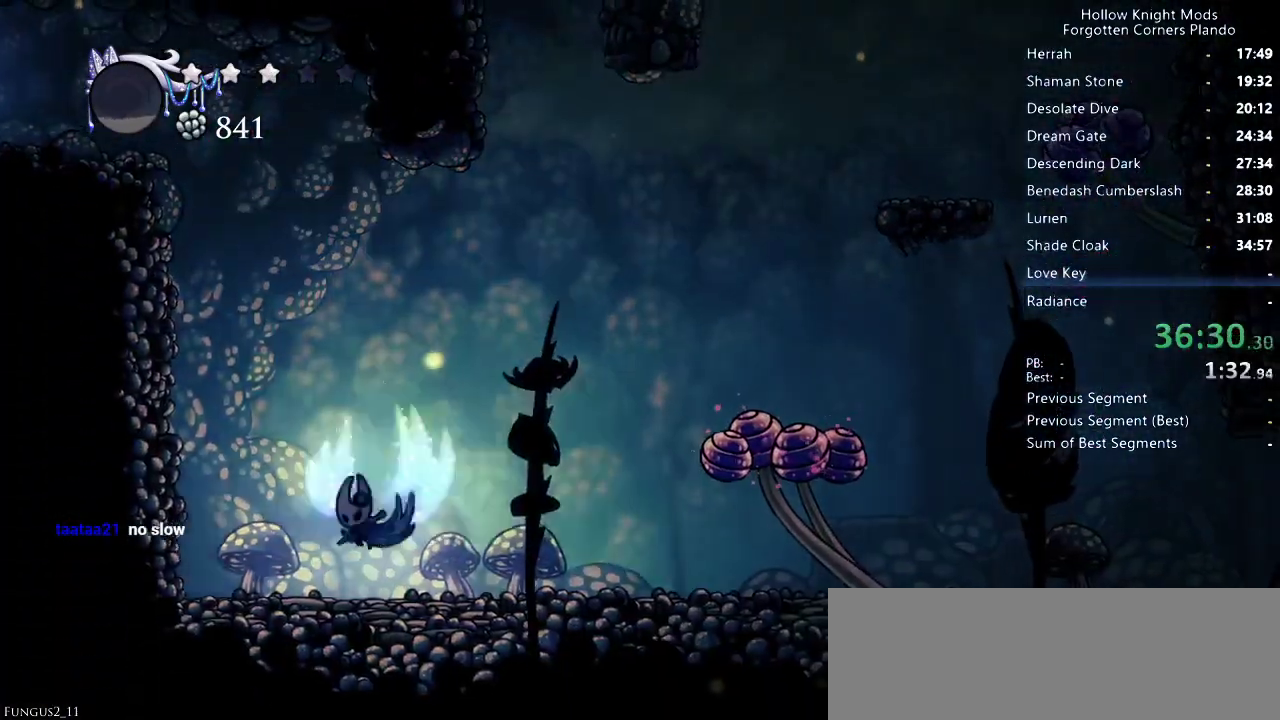
{"keys": ["jump", "left"], "events": []}
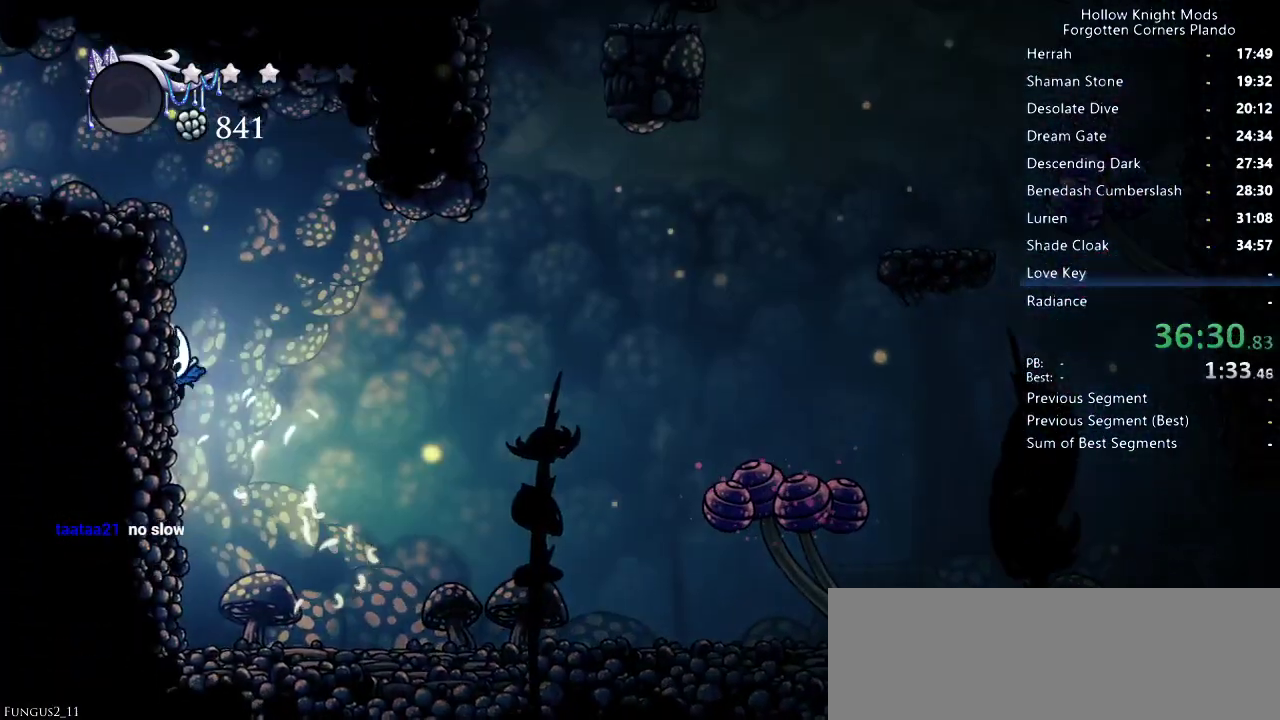
{"keys": ["jump", "left"], "events": [[33, "jump", "up"], [133, "jump", "down"], [400, "jump", "up"], [466, "jump", "down"]]}
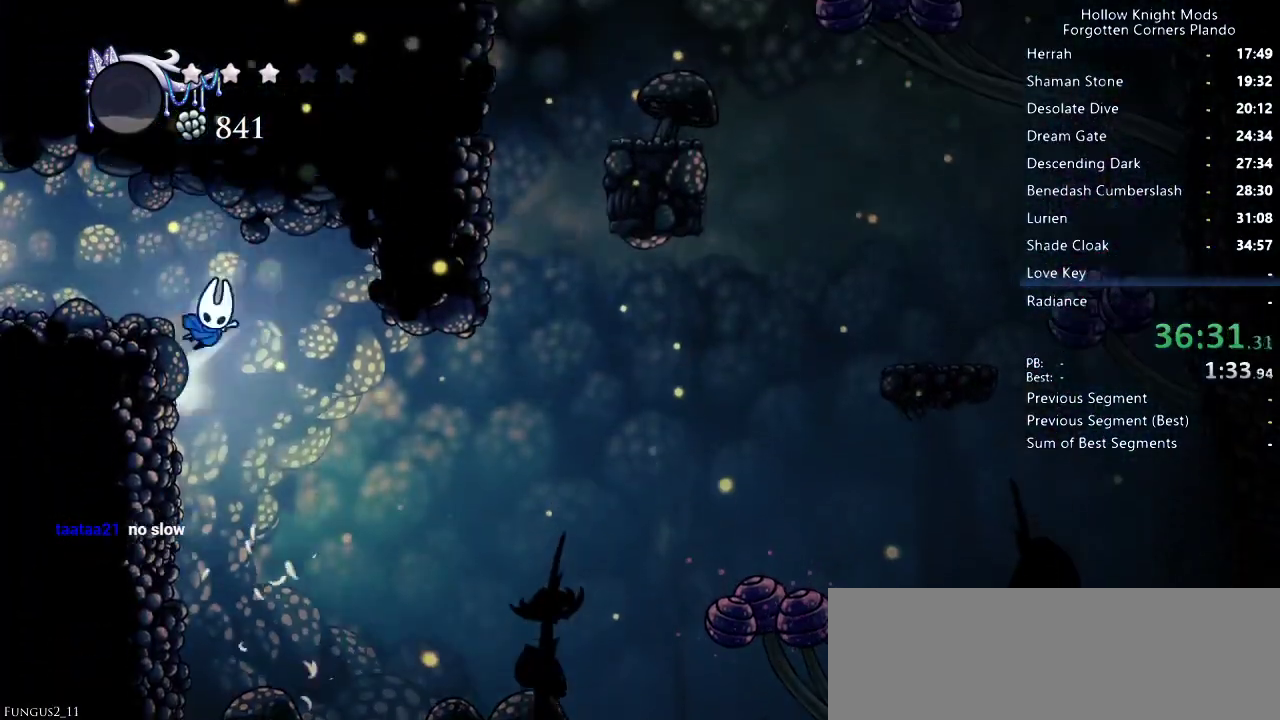
{"keys": ["dash", "left"], "events": [[133, "jump", "up"], [400, "dash", "down"]]}
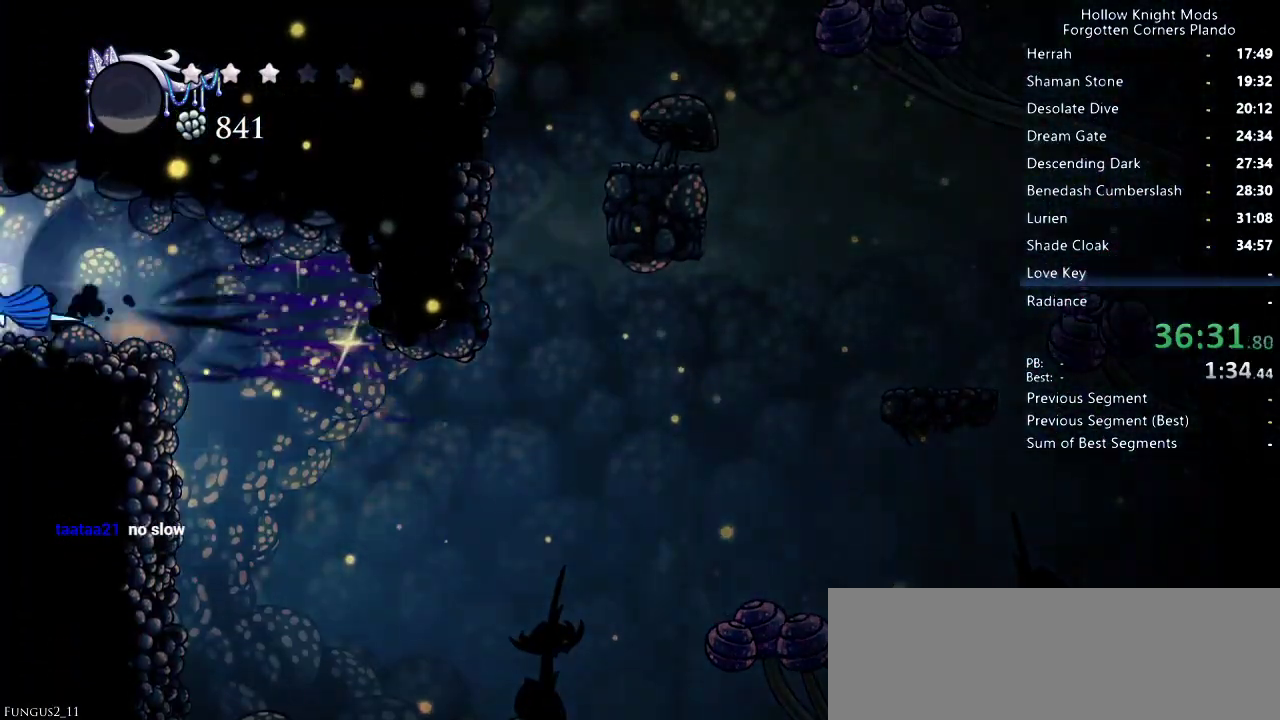
{"keys": ["left"], "events": [[33, "dash", "up"]]}
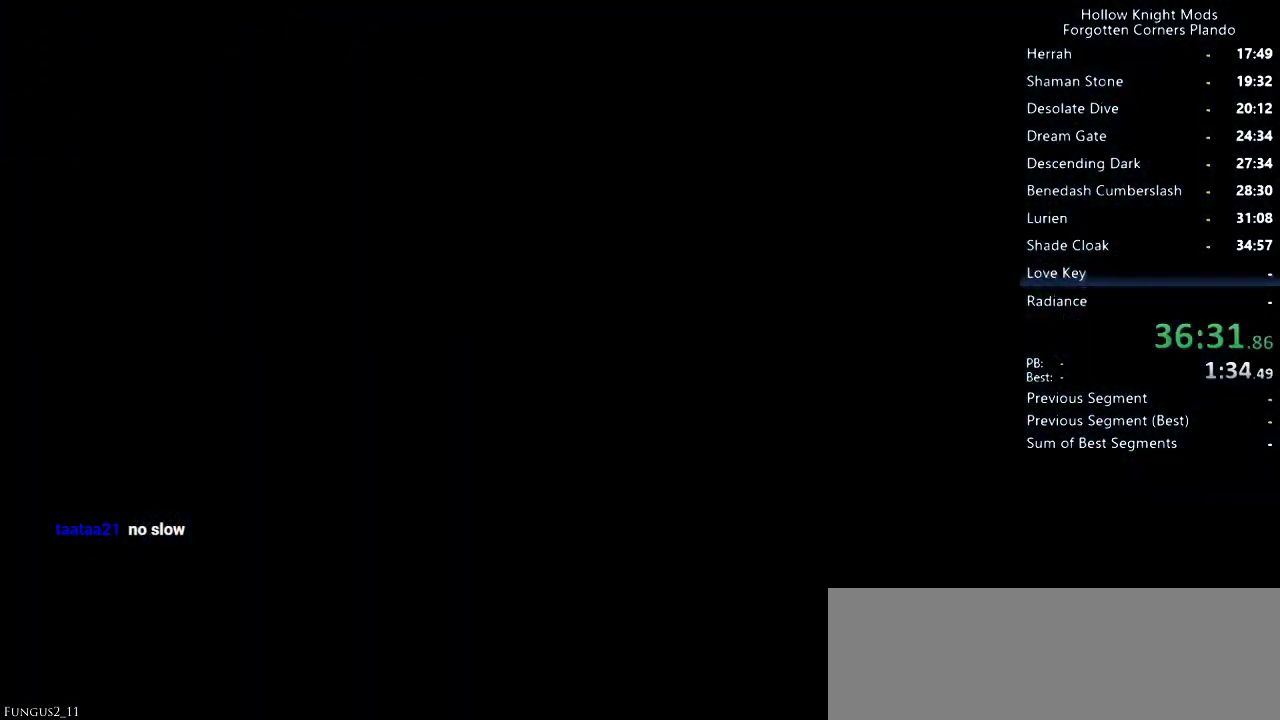
{"keys": ["left"], "events": [[300, "dash", "down"], [333, "dash", "up"], [433, "dash", "down"], [466, "dash", "up"]]}
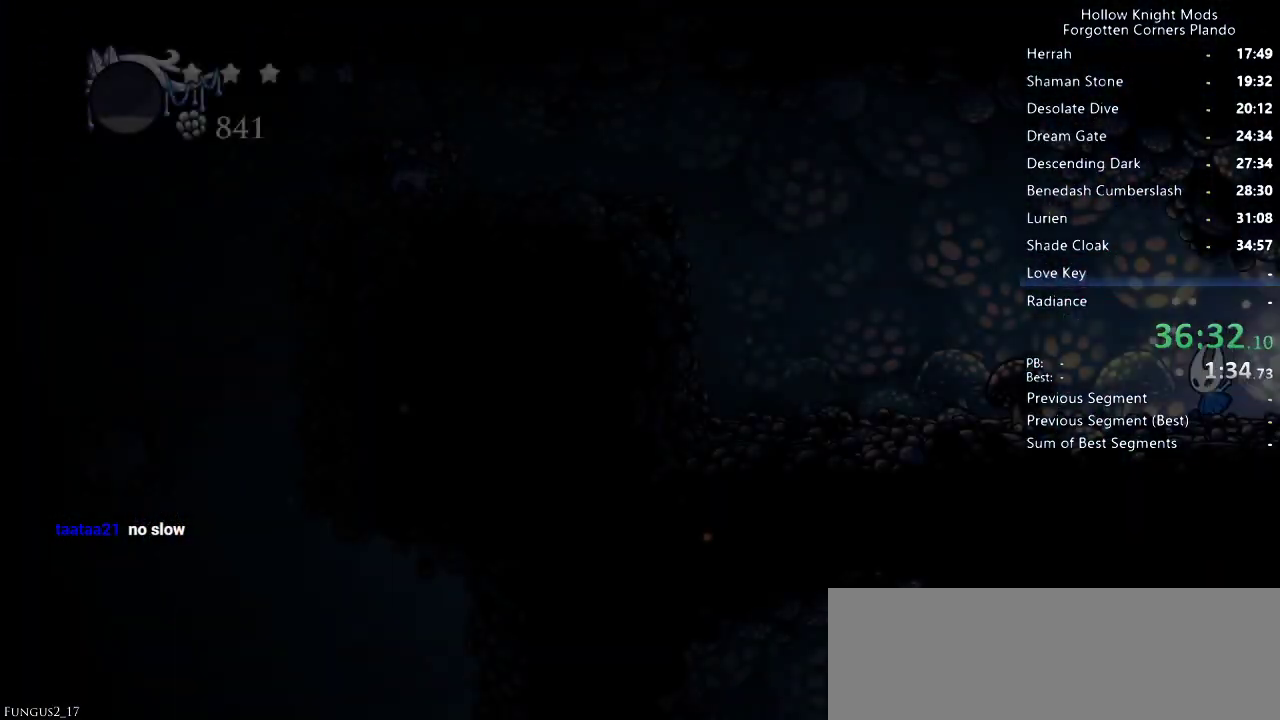
{"keys": ["left"], "events": [[66, "dash", "down"], [133, "dash", "up"], [233, "dash", "down"], [300, "dash", "up"], [333, "dash", "down"], [366, "dash", "up"]]}
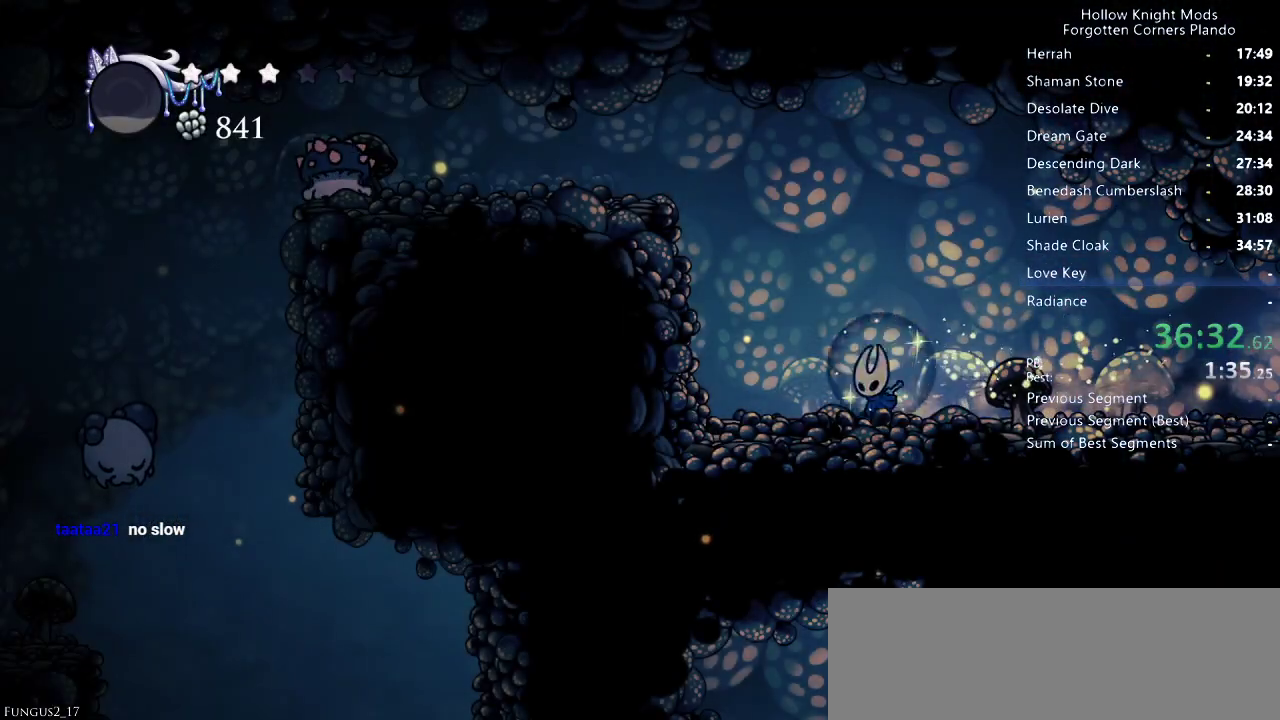
{"keys": ["jump", "left"], "events": [[66, "jump", "down"]]}
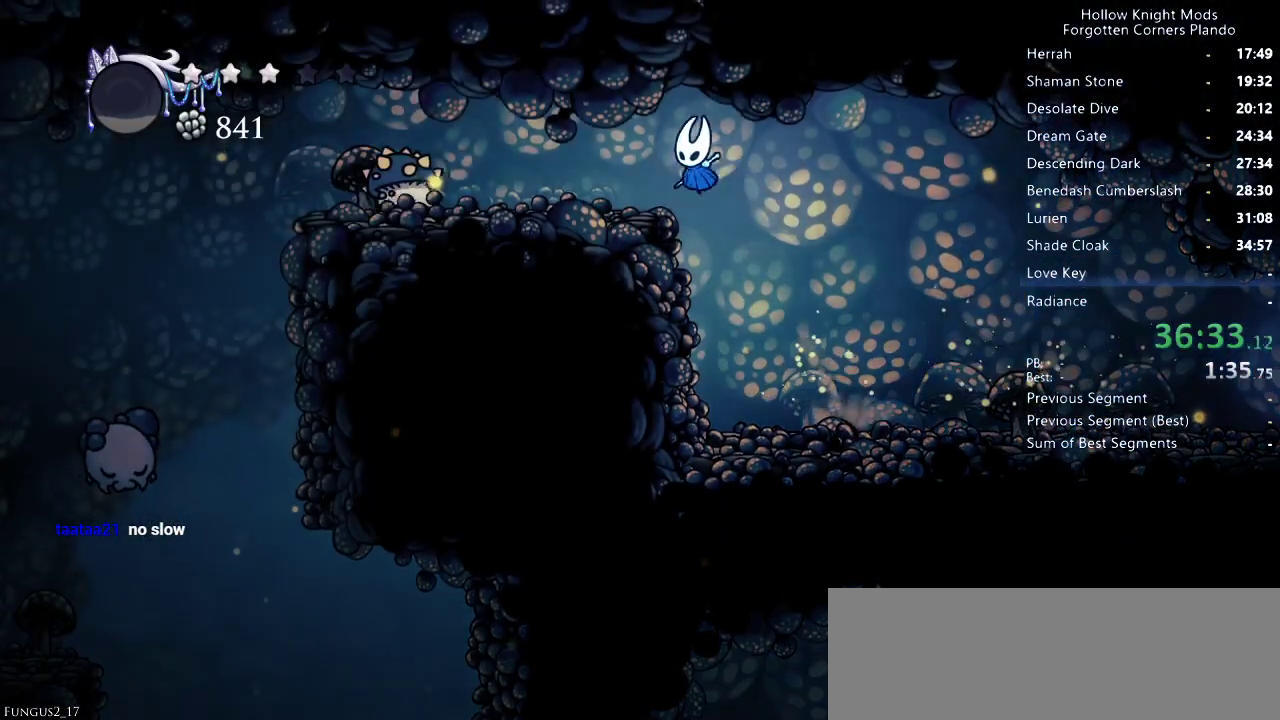
{"keys": ["down", "jump", "left", "nail"], "events": [[33, "jump", "up"], [266, "down", "down"], [333, "jump", "down"], [400, "nail", "down"]]}
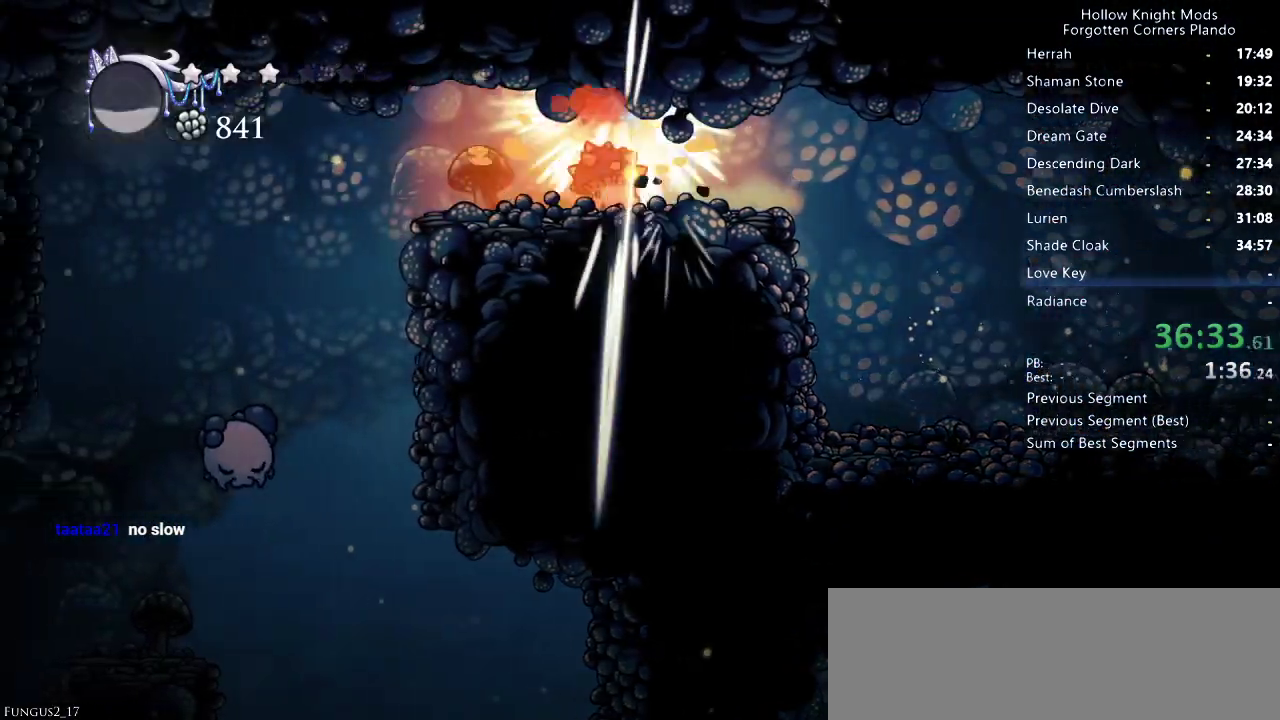
{"keys": ["left"], "events": [[100, "nail", "up"], [133, "jump", "up"], [200, "down", "up"], [266, "left", "up"], [266, "right", "down"], [300, "nail", "down"], [400, "right", "up"], [433, "nail", "up"], [466, "left", "down"]]}
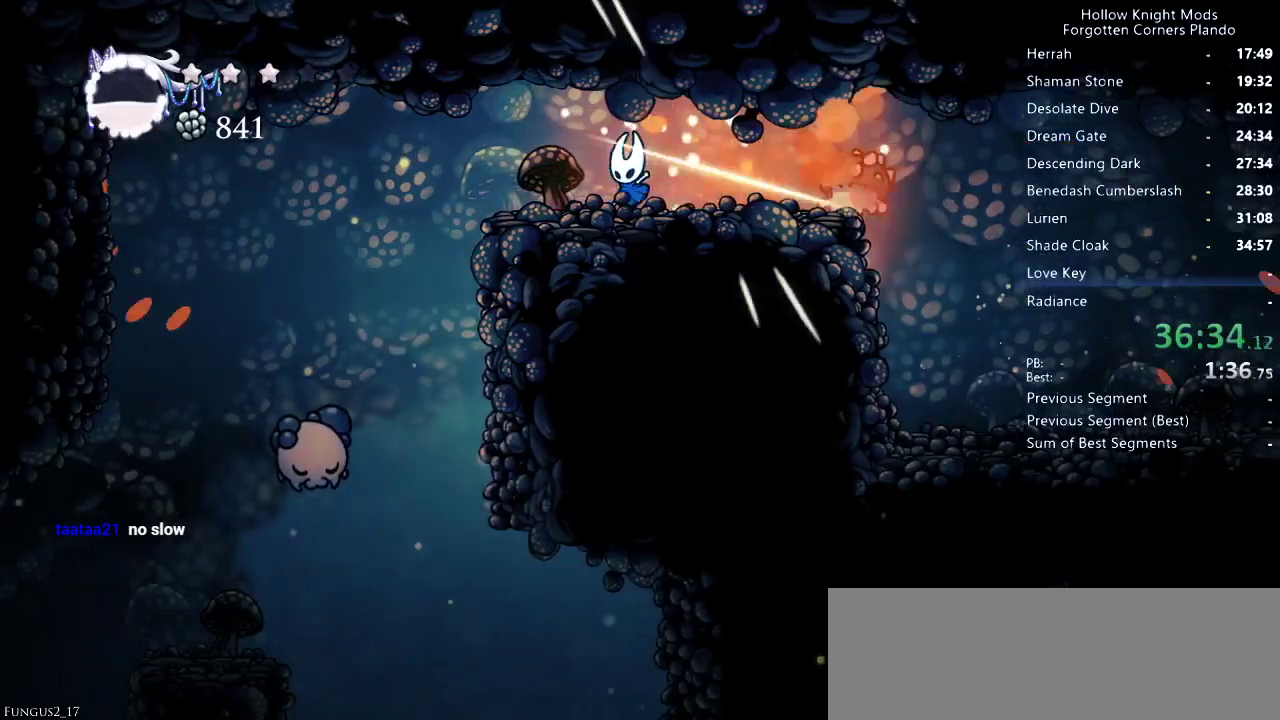
{"keys": ["left"], "events": [[166, "dash", "down"], [300, "dash", "up"]]}
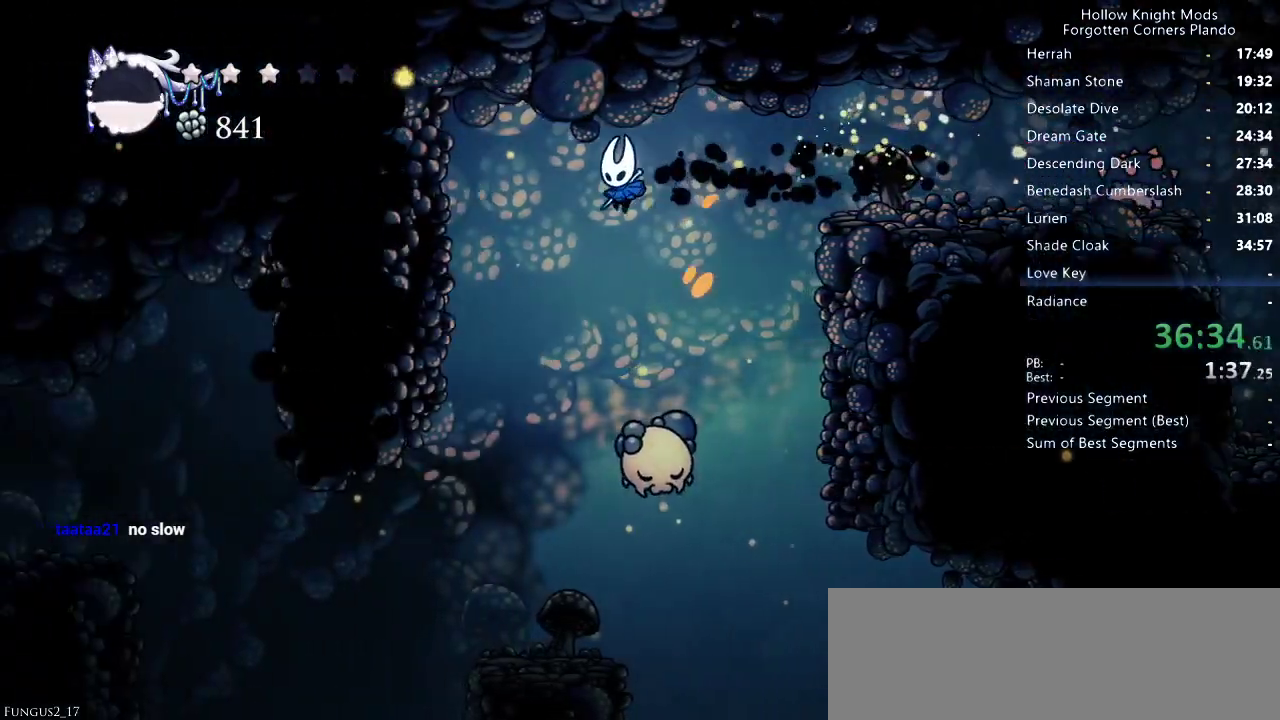
{"keys": ["left"], "events": [[200, "left", "up"], [200, "right", "down"], [300, "nail", "down"], [333, "left", "down"], [333, "right", "up"], [433, "nail", "up"]]}
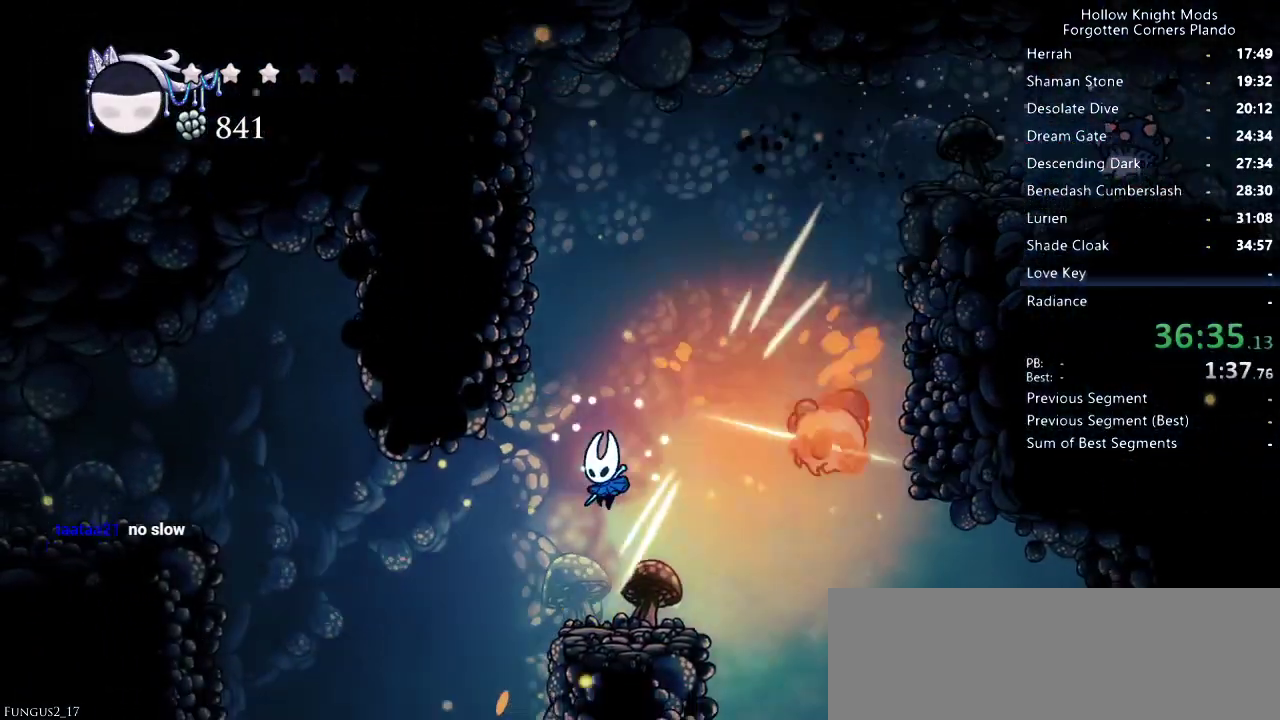
{"keys": ["jump", "left"], "events": [[200, "dash", "down"], [333, "dash", "up"], [433, "jump", "down"]]}
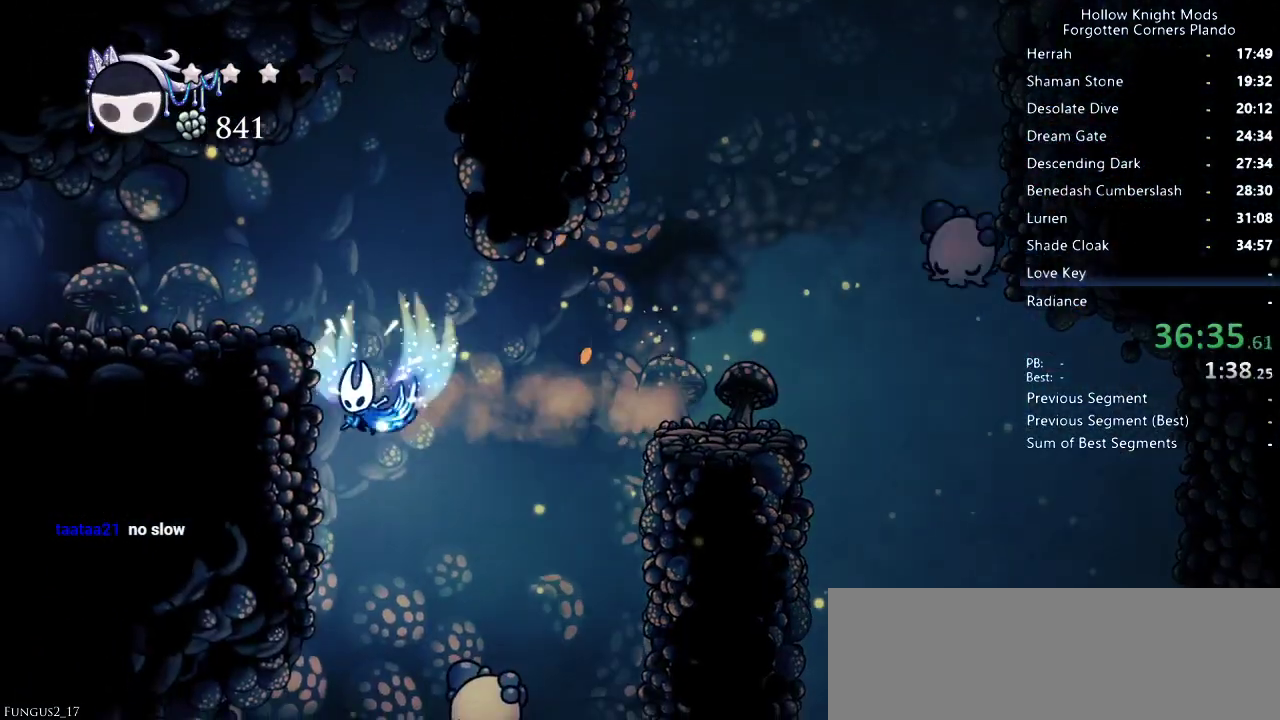
{"keys": ["dash", "left"], "events": [[233, "jump", "up"], [466, "dash", "down"]]}
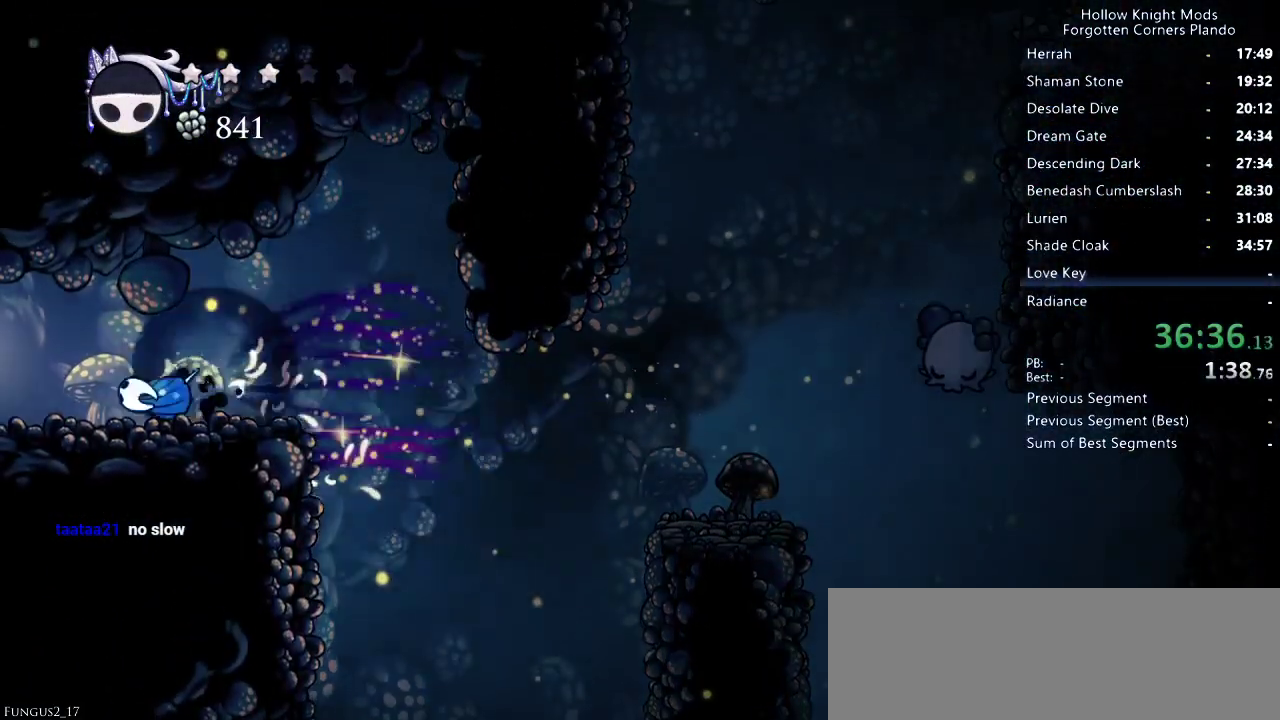
{"keys": ["left"], "events": [[66, "dash", "up"]]}
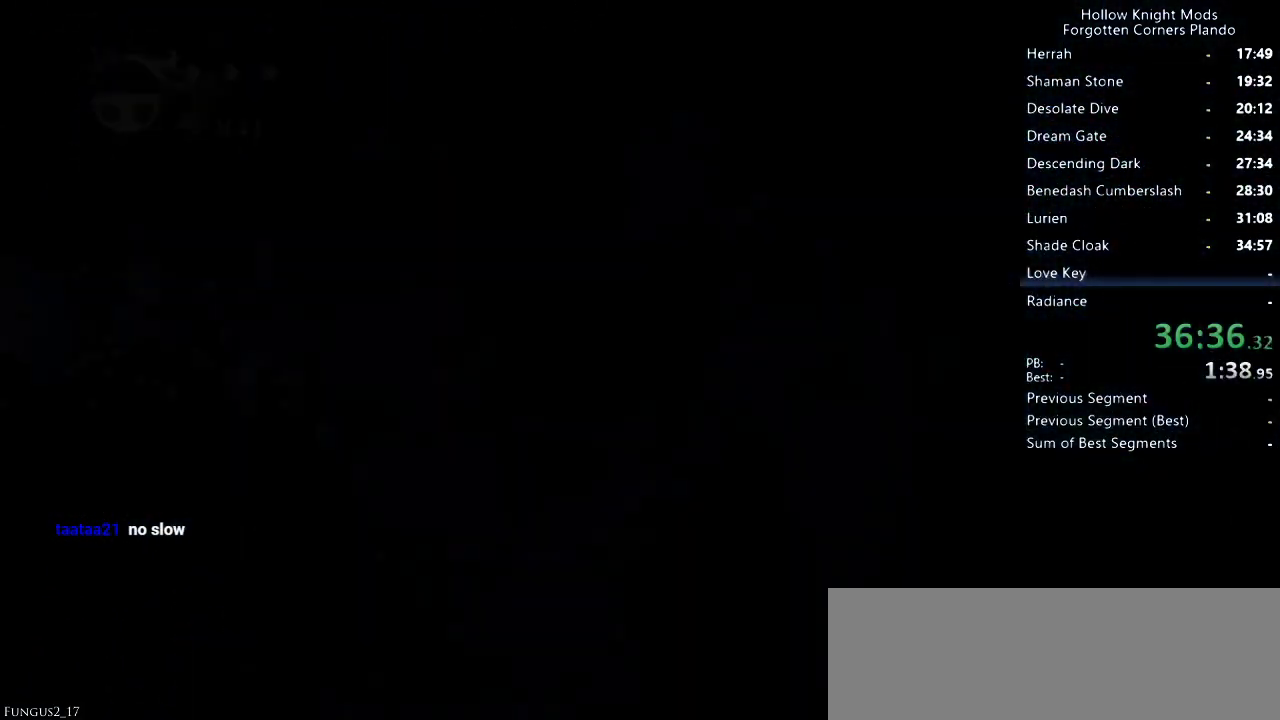
{"keys": ["left"], "events": [[366, "dash", "down"], [433, "dash", "up"]]}
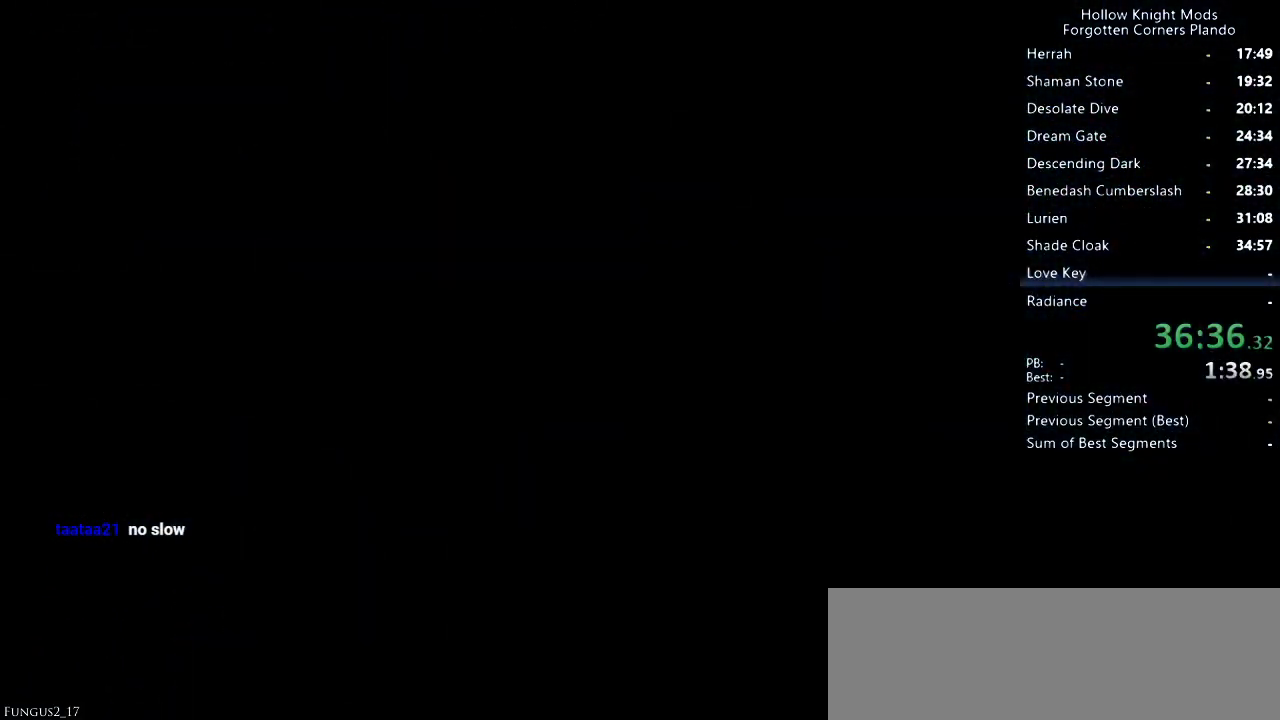
{"keys": ["left"], "events": [[33, "dash", "down"], [100, "dash", "up"], [133, "dash", "down"], [166, "dash", "up"], [266, "dash", "down"], [300, "dash", "up"], [366, "dash", "down"], [433, "dash", "up"]]}
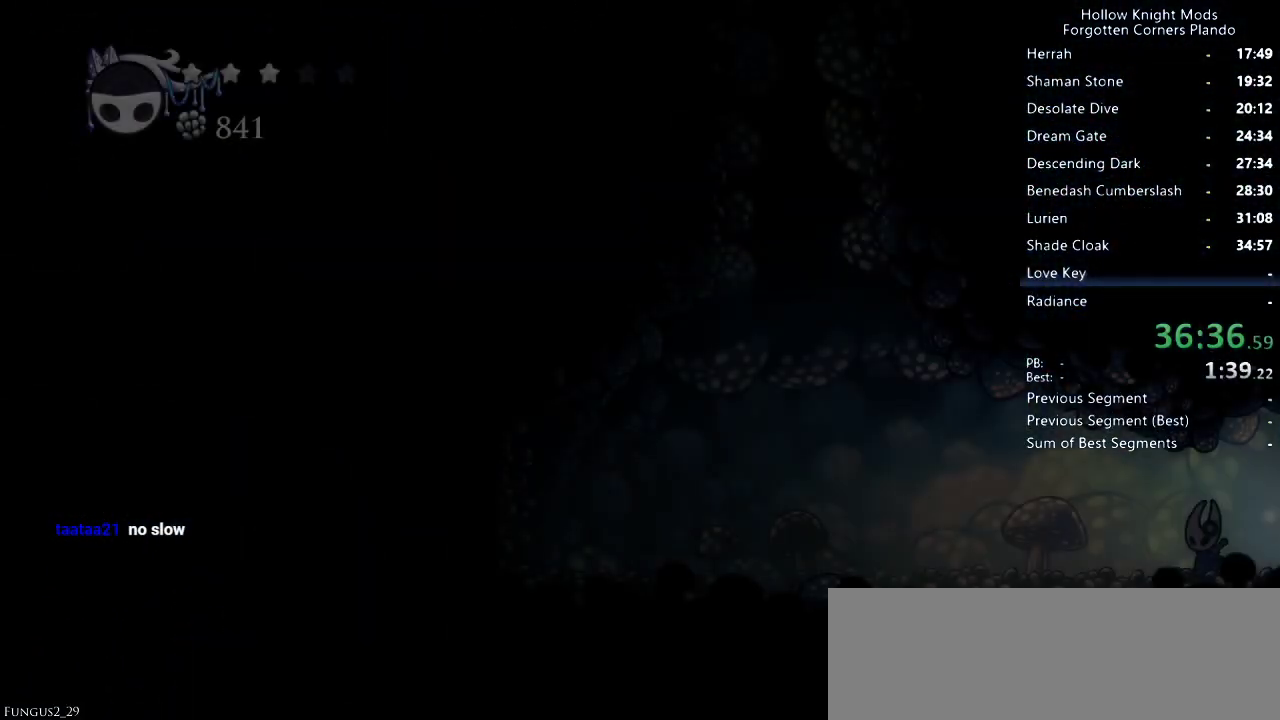
{"keys": ["jump", "left"], "events": [[33, "dash", "down"], [66, "dash", "up"], [133, "dash", "down"], [200, "dash", "up"], [266, "dash", "down"], [300, "dash", "up"], [500, "jump", "down"]]}